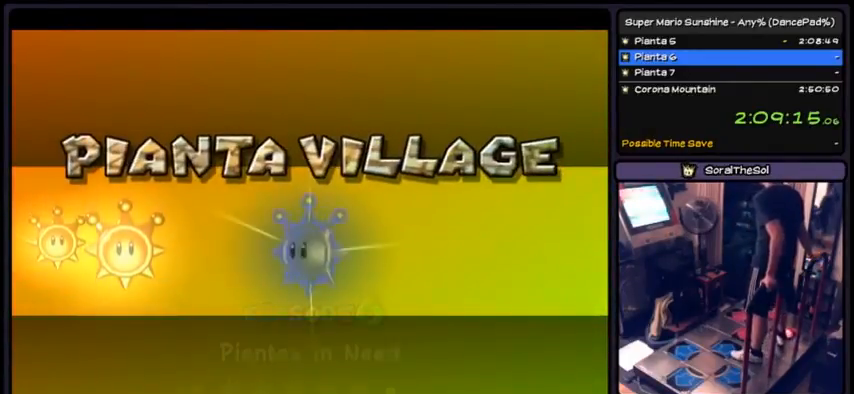
Gameplay with a controller (Nintendo layout); each line is a JSON object with the inputs held at the frame after it. "events" lists button and stick changes between this image and that frame as [ms after this image, input, new state], when the widget could be followed in between. Not read: L3 R3.
{"buttons": ["A"], "events": [[401, "A", "up"], [468, "A", "down"]]}
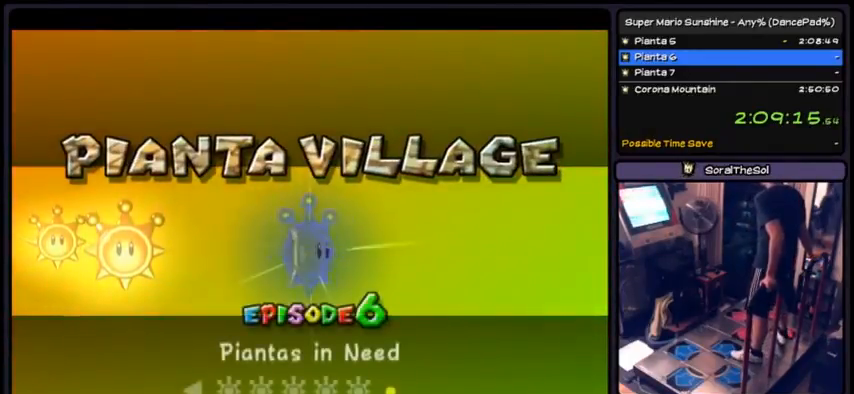
{"buttons": ["A"], "events": [[67, "A", "up"], [100, "A", "down"], [267, "A", "up"], [300, "A", "down"]]}
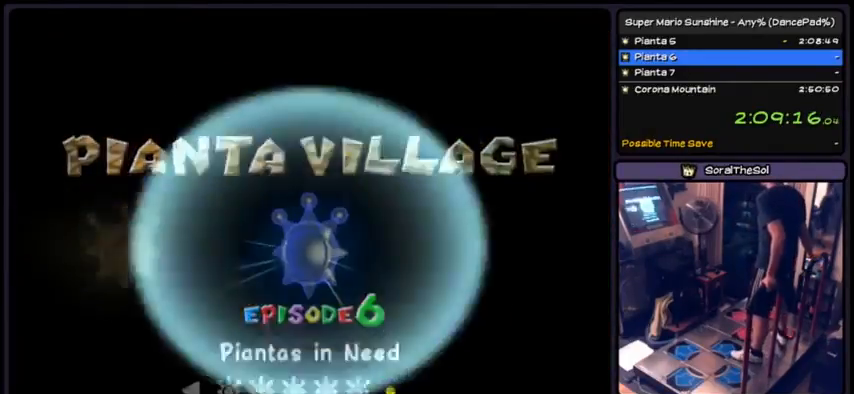
{"buttons": ["A"], "events": []}
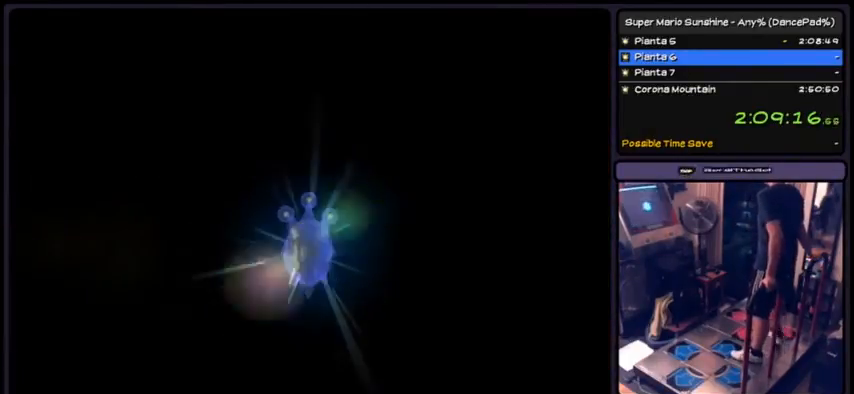
{"buttons": [], "events": [[100, "A", "up"]]}
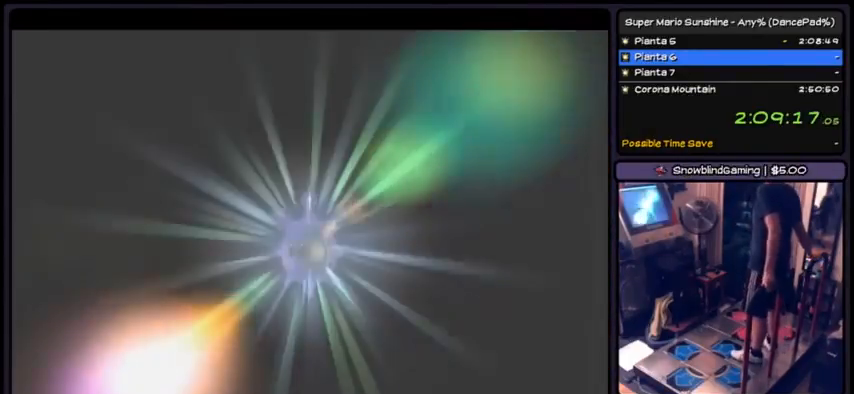
{"buttons": [], "events": []}
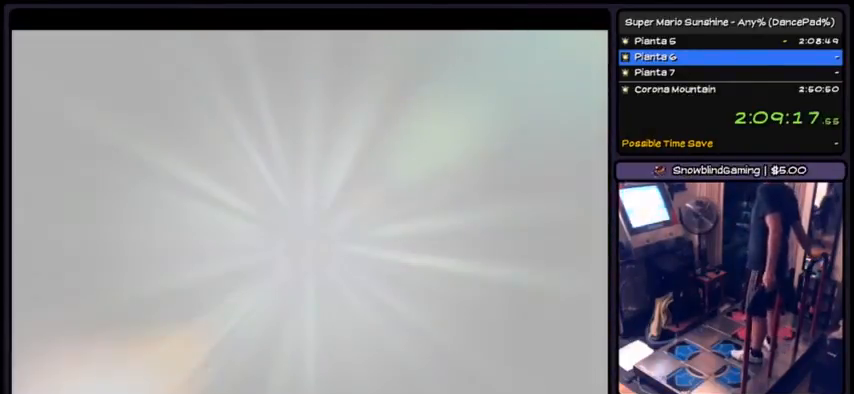
{"buttons": [], "events": []}
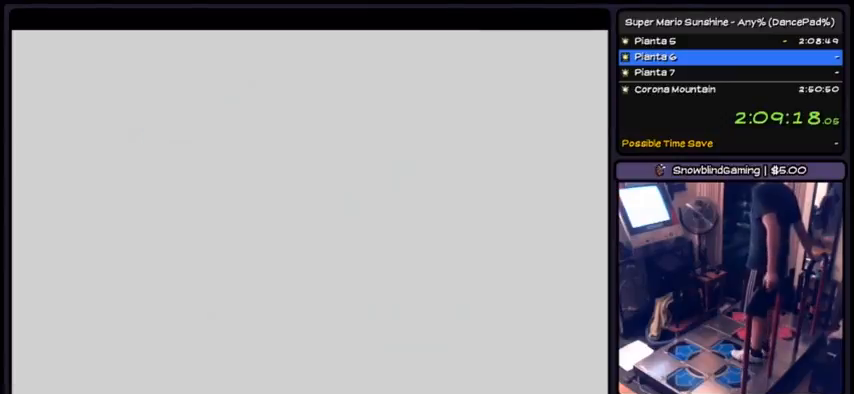
{"buttons": [], "events": []}
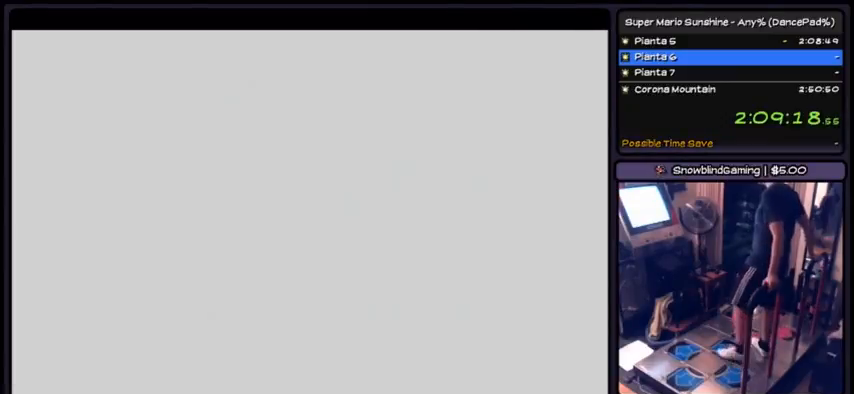
{"buttons": [], "events": []}
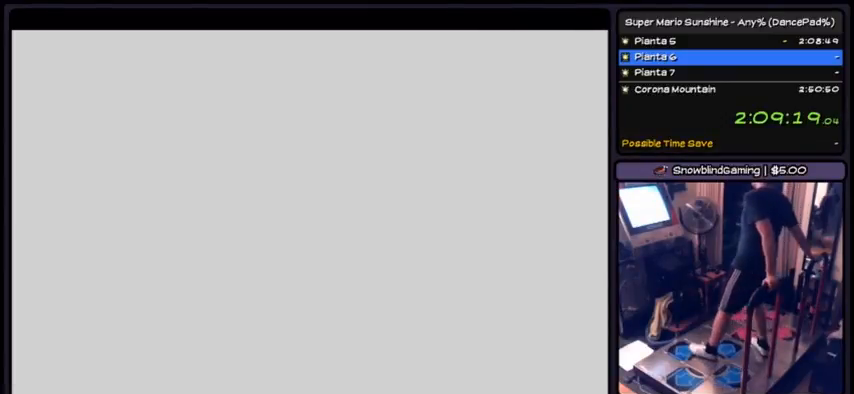
{"buttons": [], "events": []}
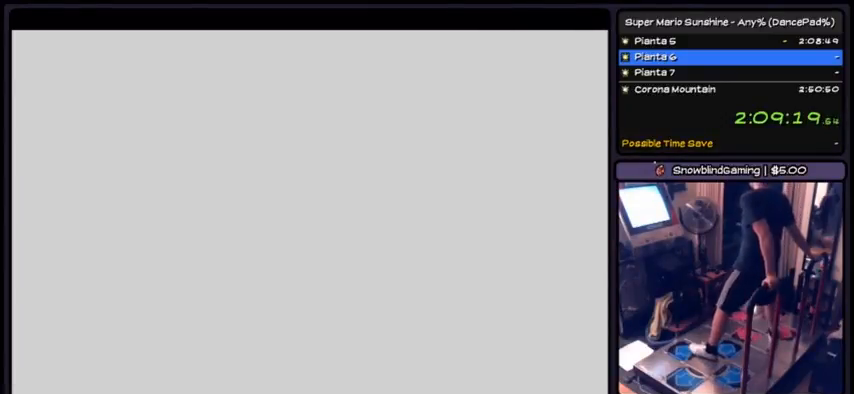
{"buttons": ["A"], "events": [[367, "A", "down"]]}
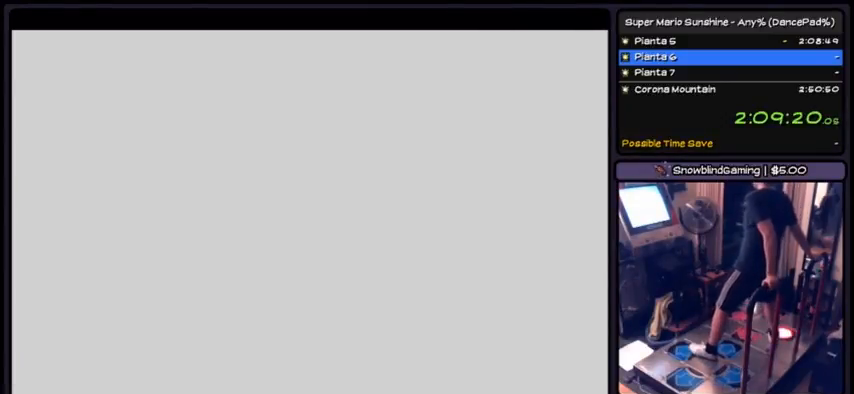
{"buttons": ["A"], "events": [[134, "A", "up"], [267, "A", "down"]]}
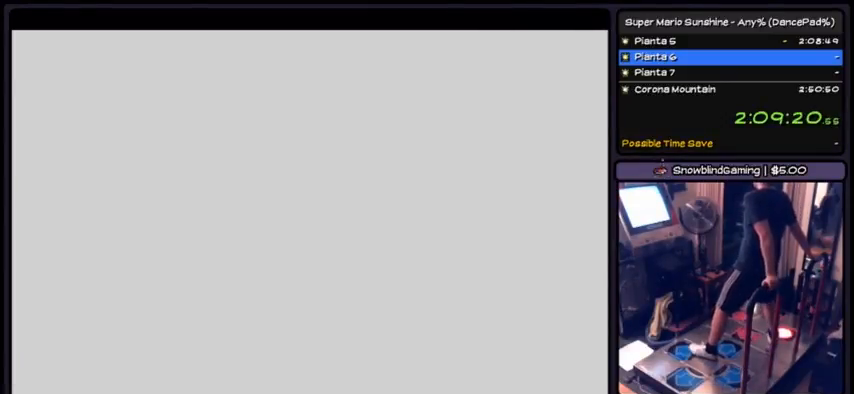
{"buttons": ["A"], "events": [[66, "A", "up"], [200, "A", "down"]]}
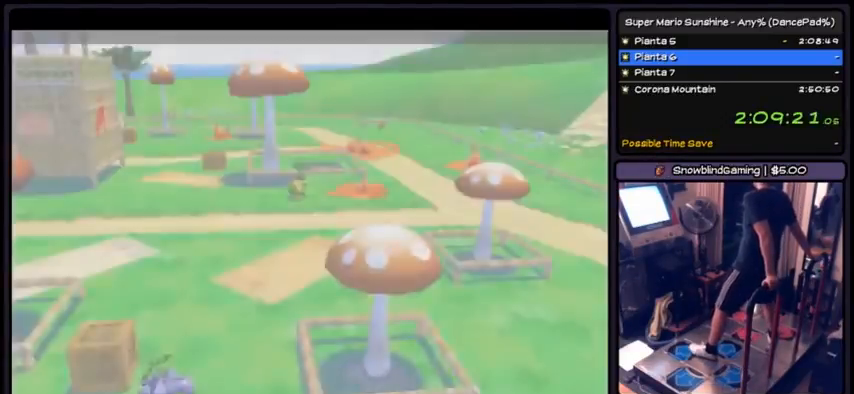
{"buttons": ["A"], "events": [[167, "A", "up"], [334, "A", "down"]]}
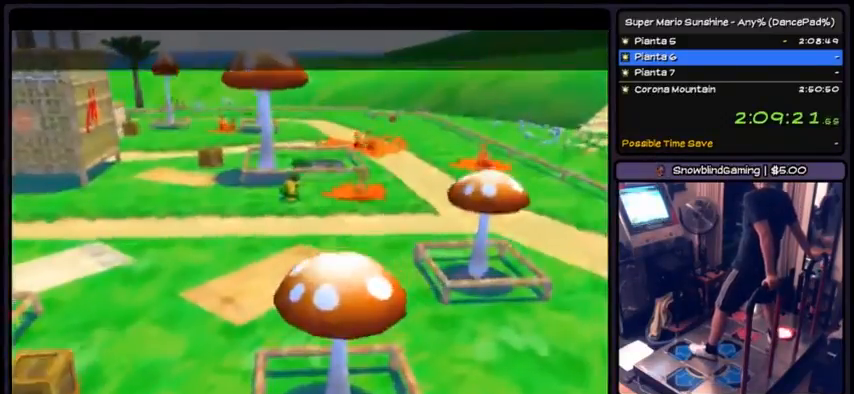
{"buttons": ["A"], "events": [[267, "A", "up"], [433, "A", "down"]]}
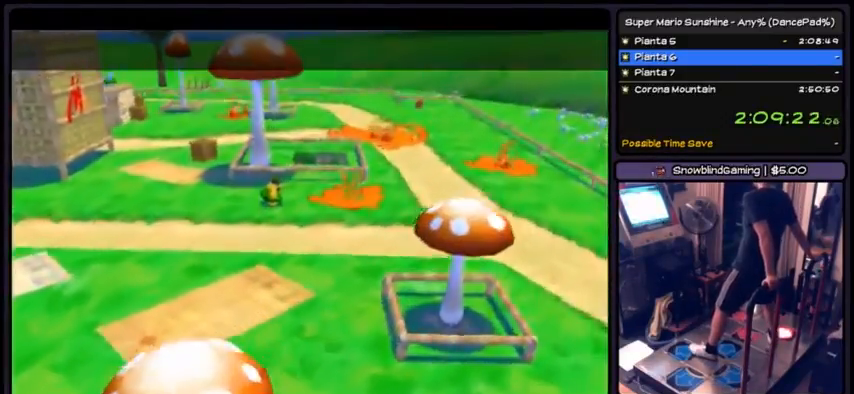
{"buttons": ["A"], "events": [[67, "A", "up"], [134, "A", "down"]]}
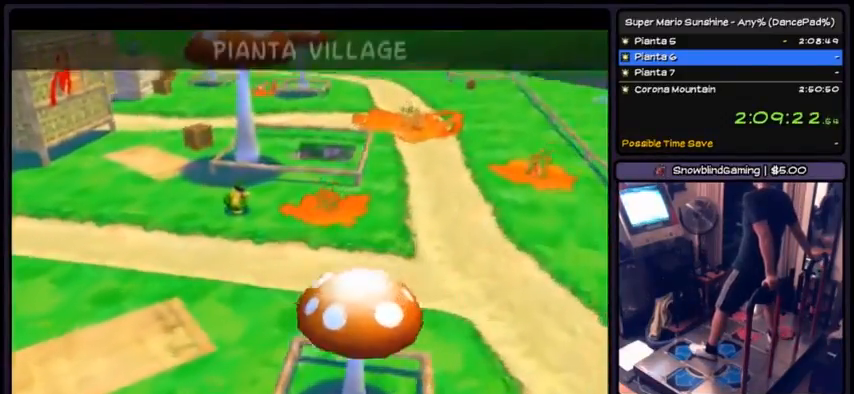
{"buttons": ["A"], "events": [[100, "A", "up"], [233, "A", "down"]]}
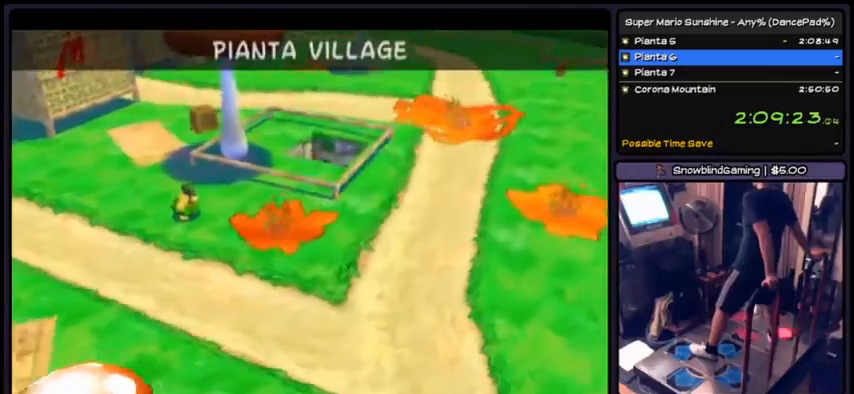
{"buttons": [], "events": [[400, "A", "up"]]}
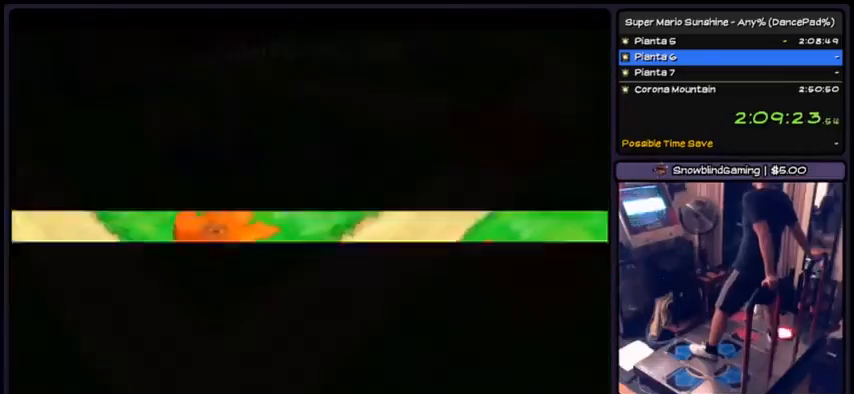
{"buttons": ["DPAD_UP"], "events": [[33, "A", "down"], [300, "A", "up"], [467, "DPAD_UP", "down"]]}
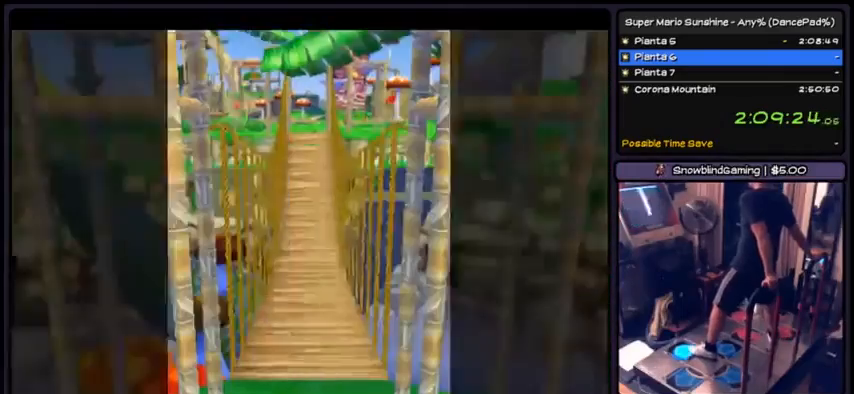
{"buttons": ["DPAD_UP"], "events": []}
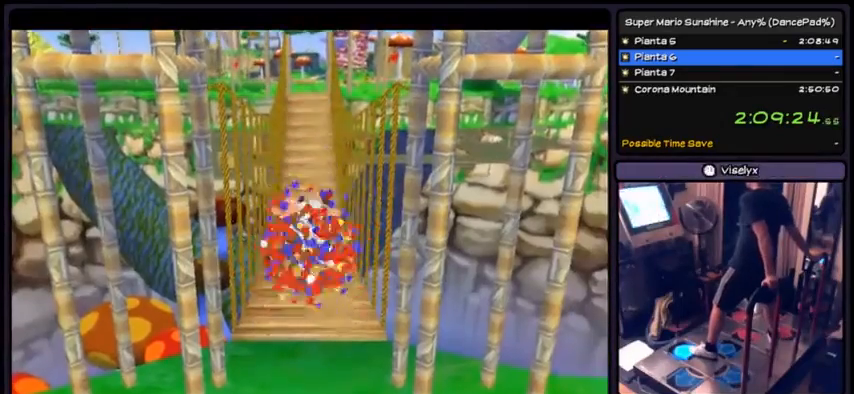
{"buttons": ["DPAD_UP"], "events": []}
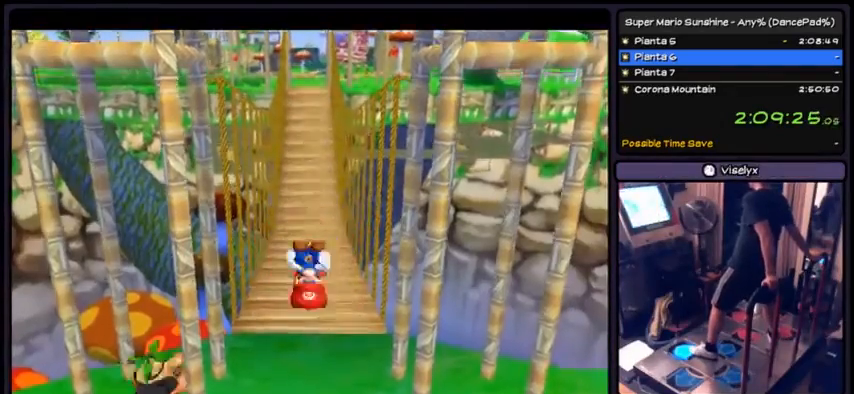
{"buttons": ["DPAD_UP"], "events": []}
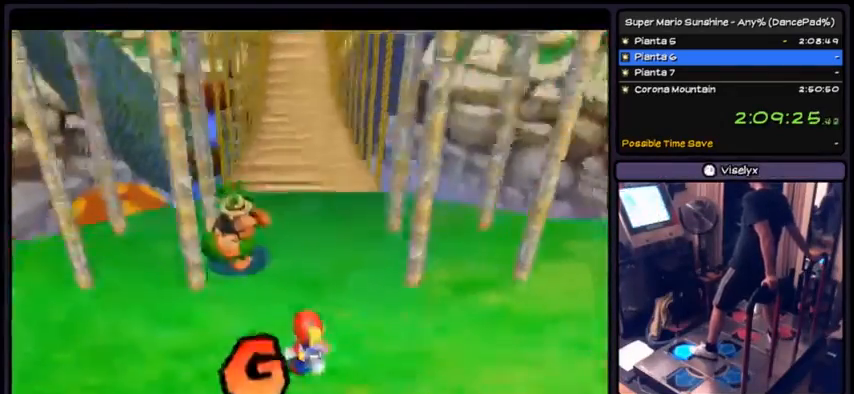
{"buttons": ["A", "DPAD_UP"], "events": [[500, "A", "down"]]}
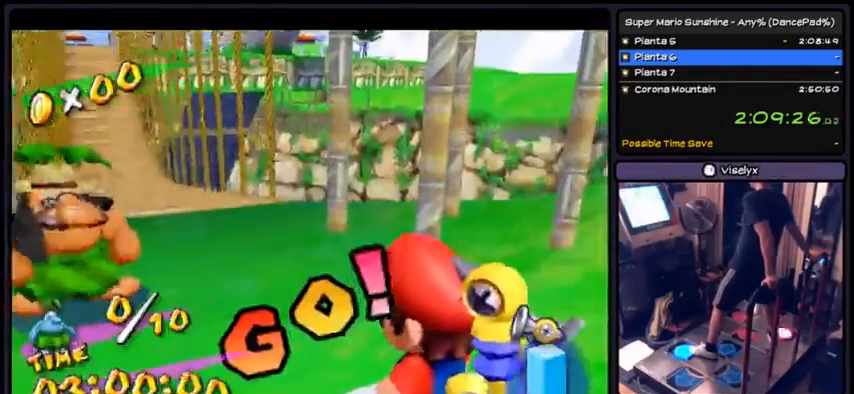
{"buttons": ["A", "DPAD_UP"], "events": [[300, "A", "up"], [367, "A", "down"]]}
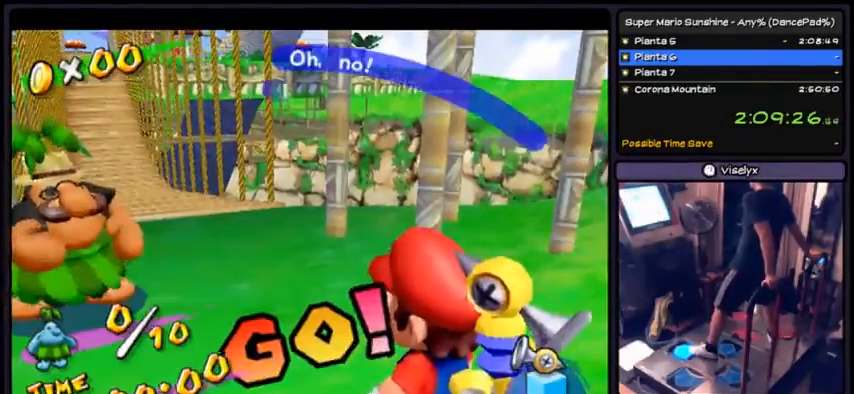
{"buttons": ["DPAD_UP"], "events": [[333, "A", "up"]]}
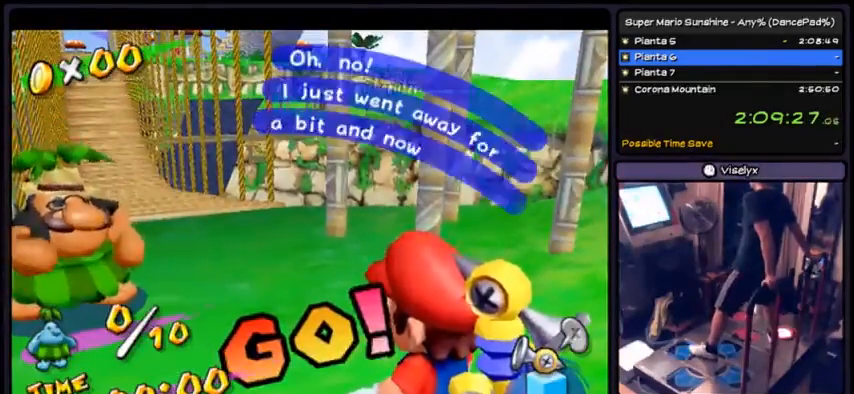
{"buttons": [], "events": [[67, "A", "down"], [67, "DPAD_UP", "up"], [434, "A", "up"]]}
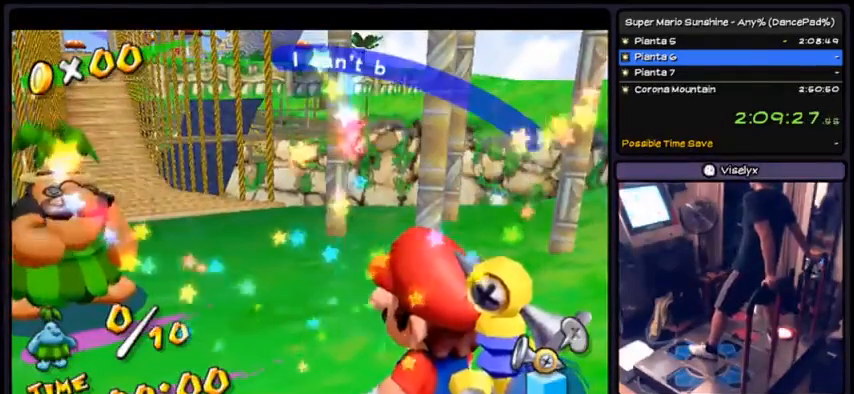
{"buttons": ["A"], "events": [[66, "A", "down"], [333, "A", "up"], [367, "A", "down"]]}
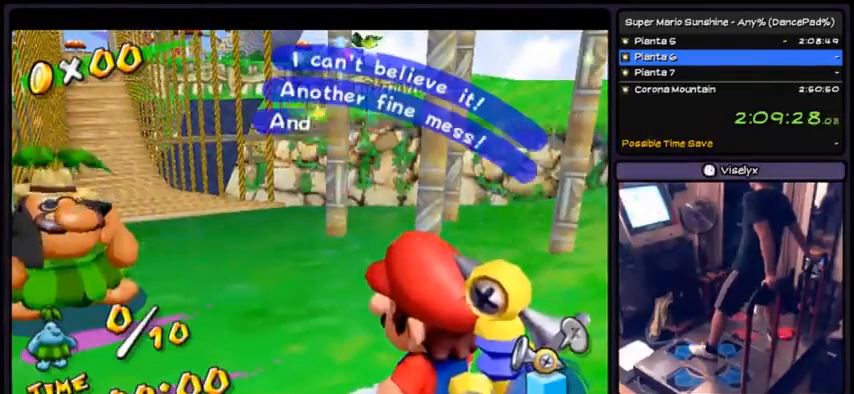
{"buttons": ["A"], "events": [[67, "A", "up"], [200, "A", "down"]]}
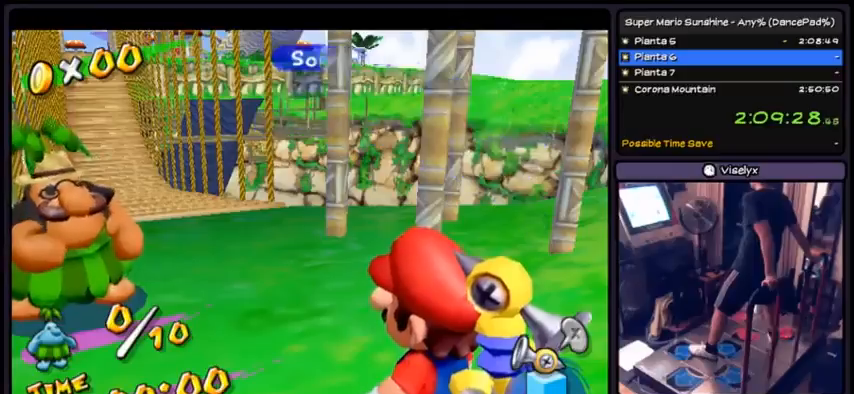
{"buttons": ["A"], "events": [[133, "A", "up"], [266, "A", "down"], [433, "A", "up"], [467, "A", "down"]]}
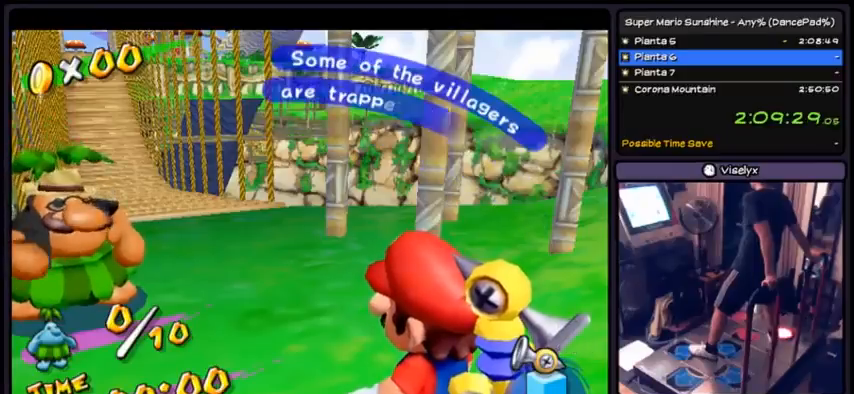
{"buttons": ["A"], "events": [[234, "A", "up"], [367, "A", "down"]]}
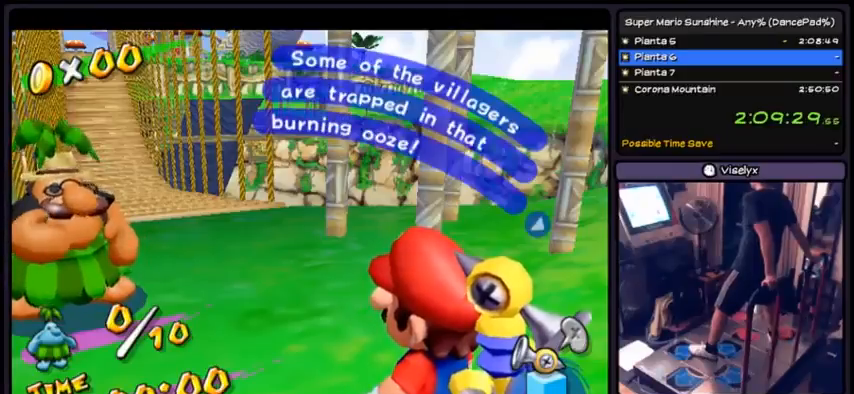
{"buttons": ["A"], "events": [[133, "A", "up"], [267, "A", "down"]]}